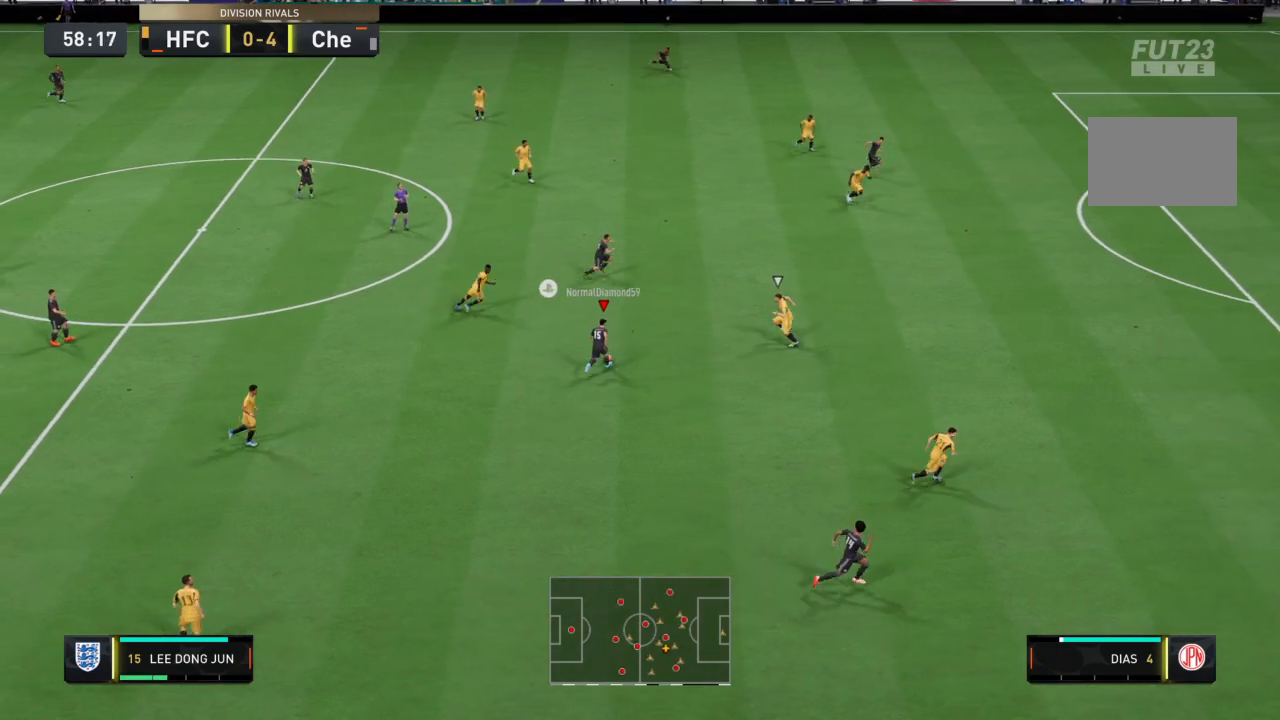
Gameplay with a controller (PlayStation layout); each line is a JSON object with the inputs held at the frame after it. "events" lists button and stick changes between this image and that frame as [ms after this image, input, new state], when the widget could be followed in between. Not read: L3 R3.
{"buttons": ["R2"], "left_stick": "up-right", "right_stick": "center", "events": [[400, "R2", "down"]]}
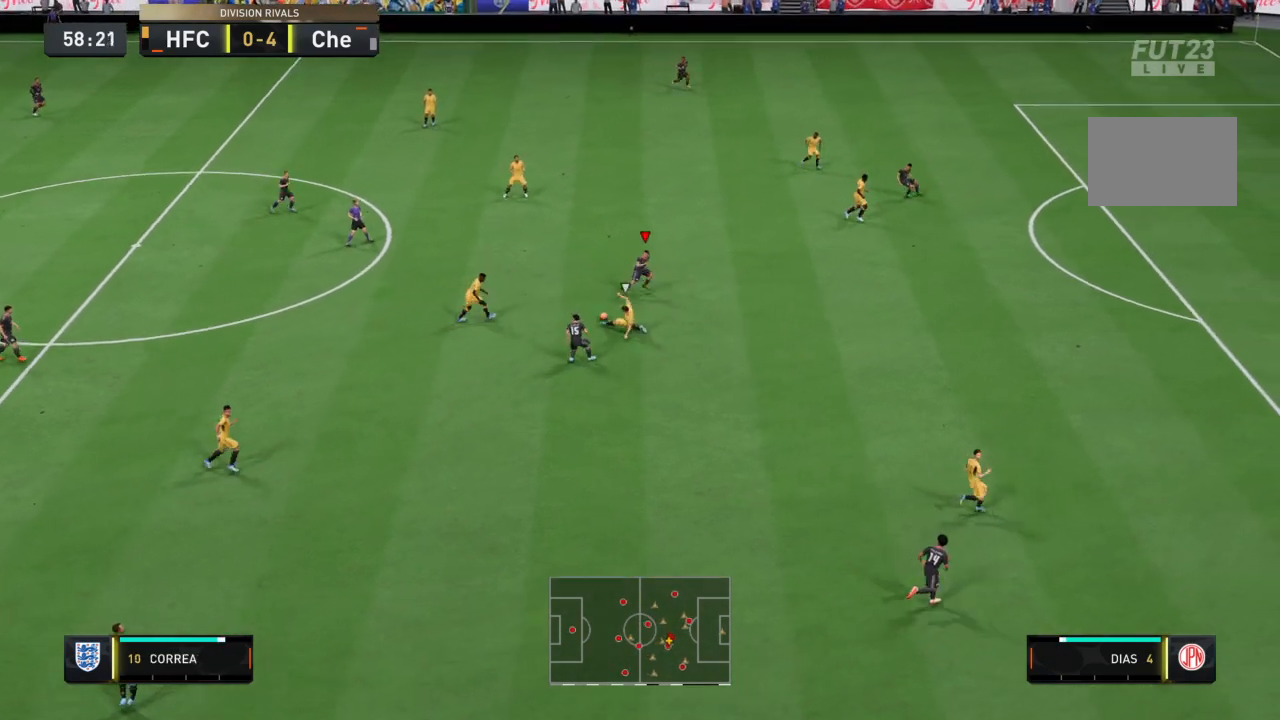
{"buttons": ["R2"], "left_stick": "up-right", "right_stick": "center", "events": []}
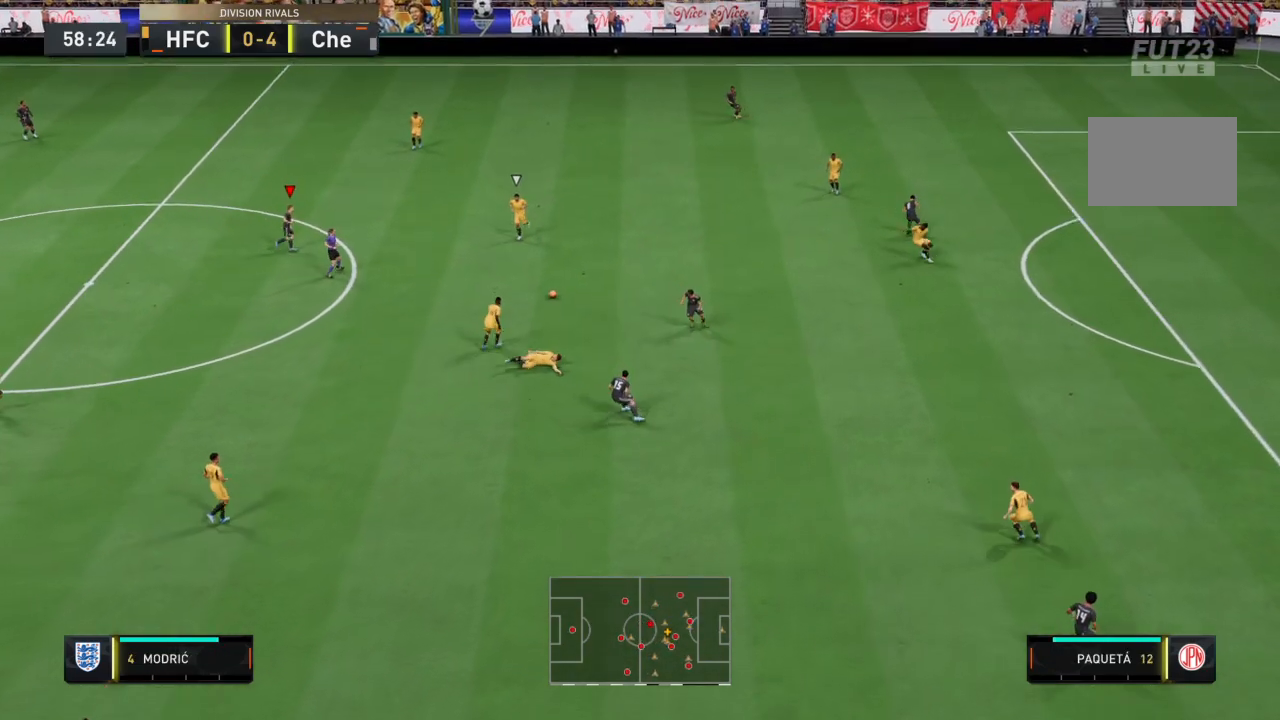
{"buttons": ["CROSS", "R2"], "left_stick": "center", "right_stick": "center", "events": [[200, "left_stick", "up-left"], [300, "left_stick", "center"], [467, "CROSS", "down"]]}
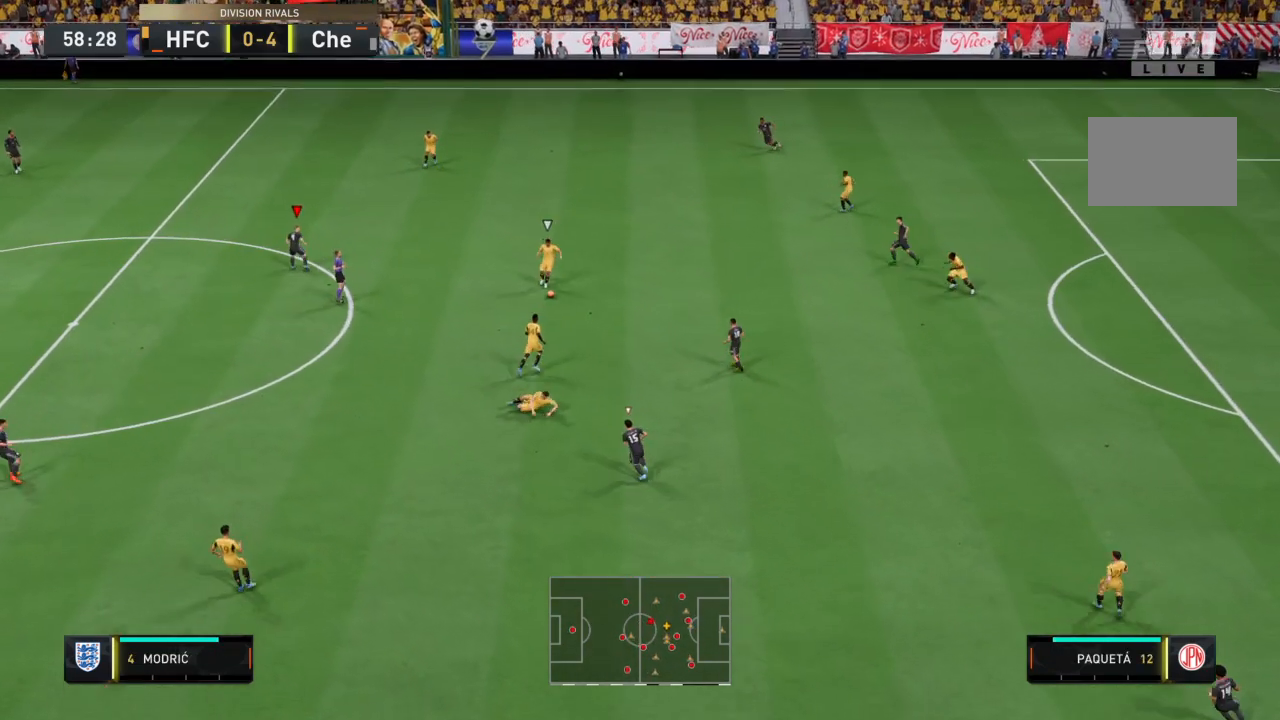
{"buttons": ["CROSS", "R2"], "left_stick": "down-right", "right_stick": "center", "events": [[67, "left_stick", "down-right"]]}
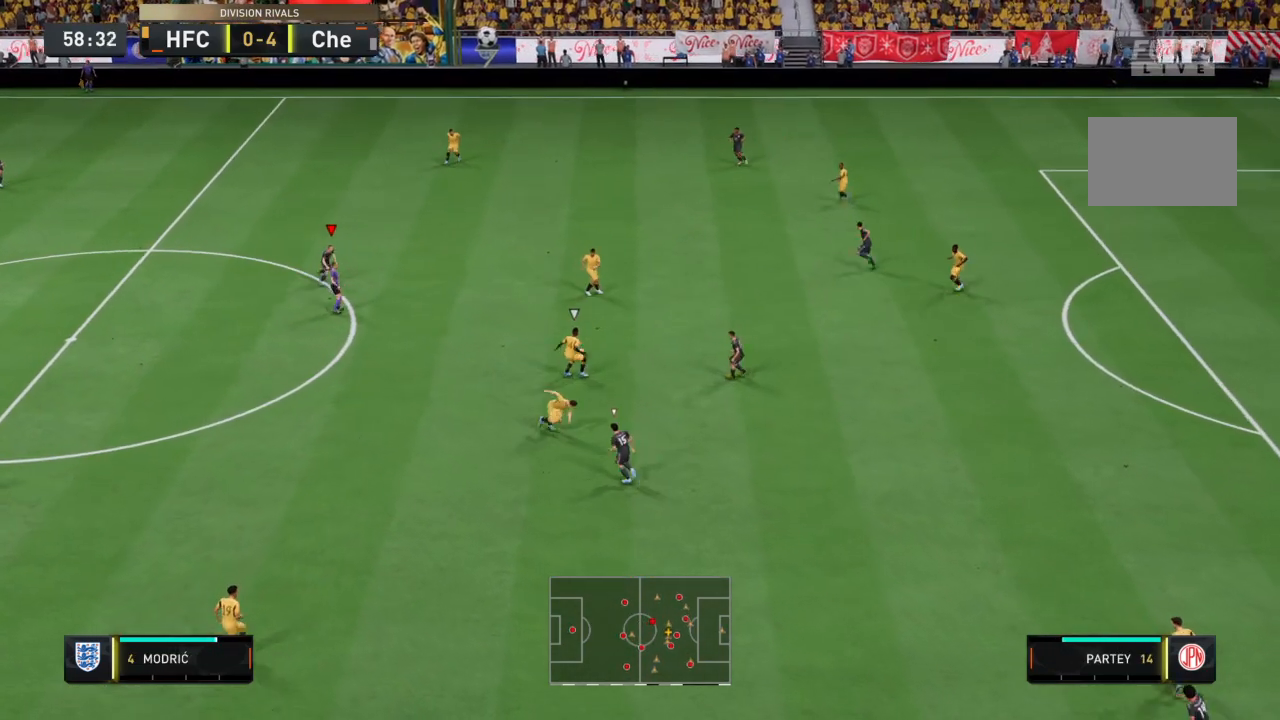
{"buttons": ["CROSS", "R2"], "left_stick": "down-right", "right_stick": "center", "events": []}
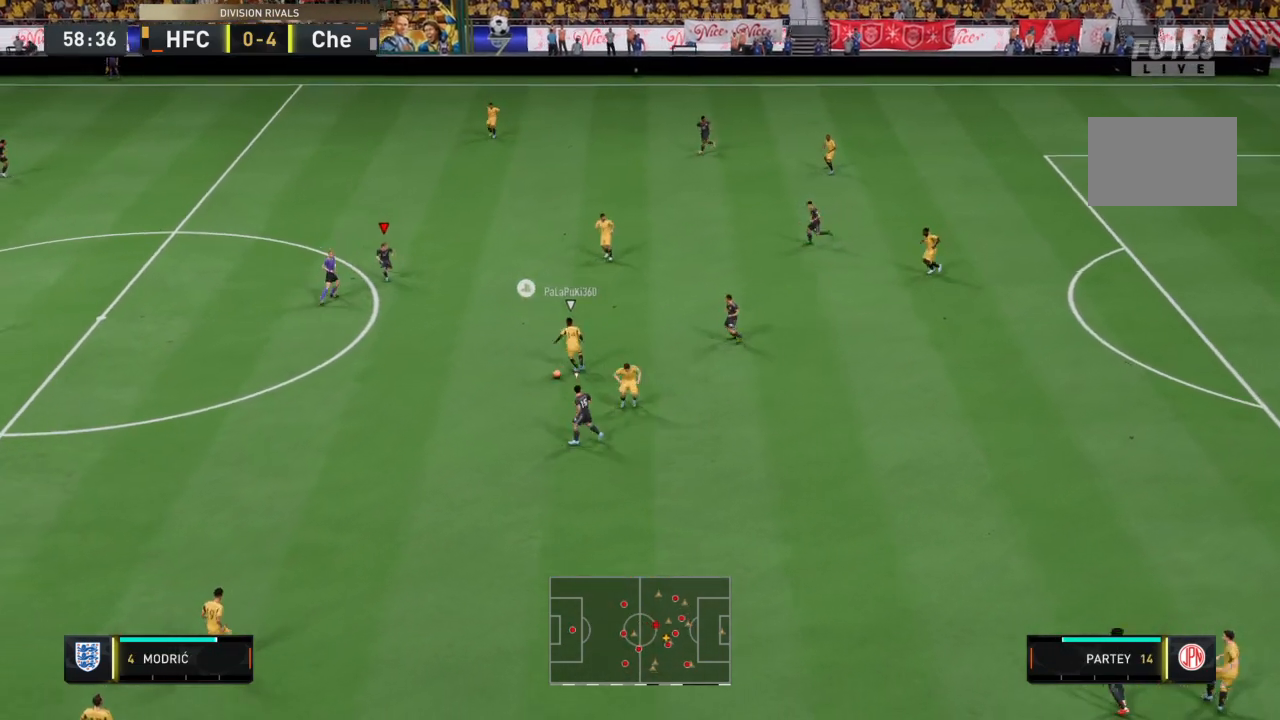
{"buttons": ["CROSS", "L1", "R2"], "left_stick": "right", "right_stick": "center", "events": [[434, "left_stick", "right"], [501, "L1", "down"]]}
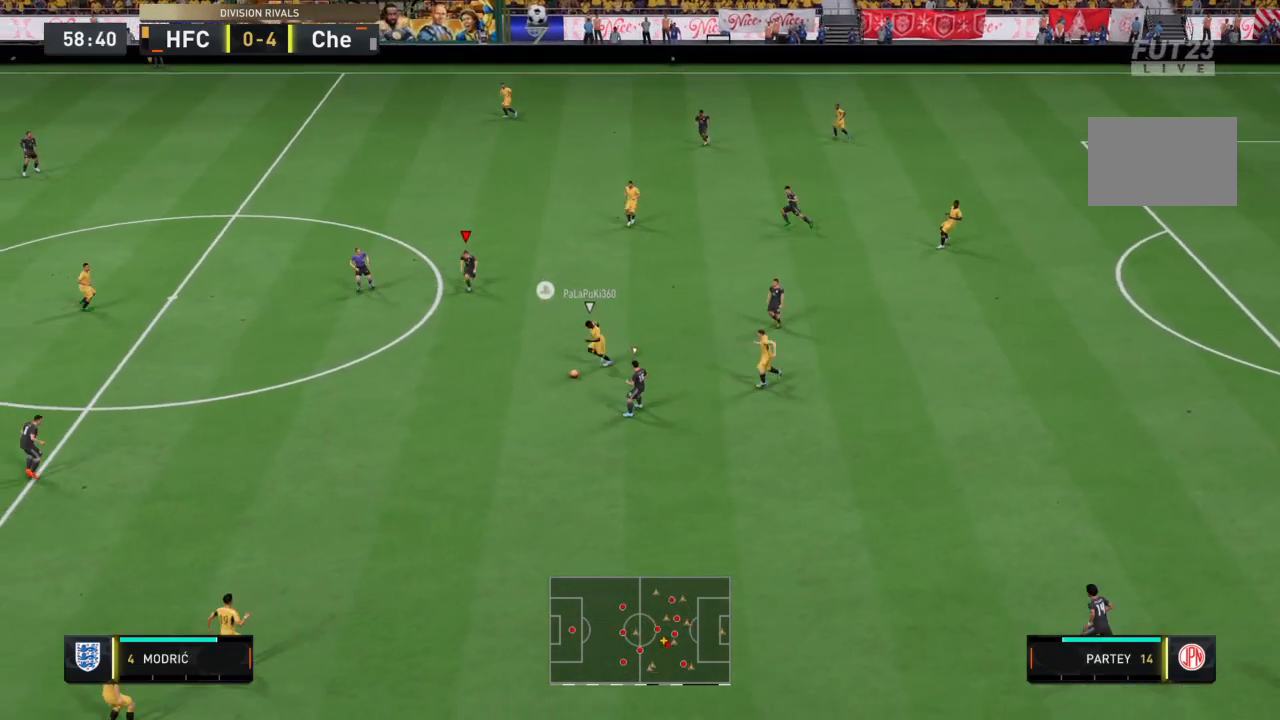
{"buttons": ["CROSS", "R2"], "left_stick": "right", "right_stick": "center", "events": [[133, "left_stick", "down-right"], [167, "L1", "up"], [367, "left_stick", "right"]]}
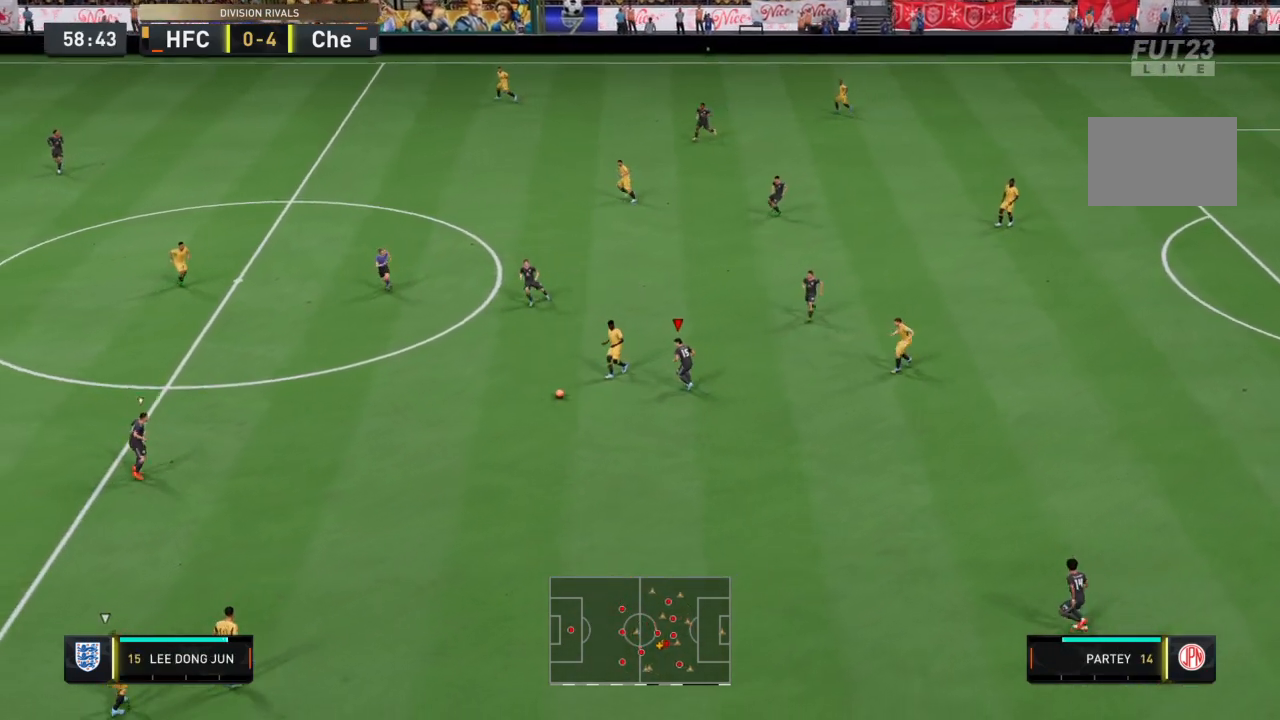
{"buttons": ["CROSS", "R2"], "left_stick": "down-right", "right_stick": "center", "events": [[200, "L1", "down"], [367, "left_stick", "down-right"], [434, "L1", "up"]]}
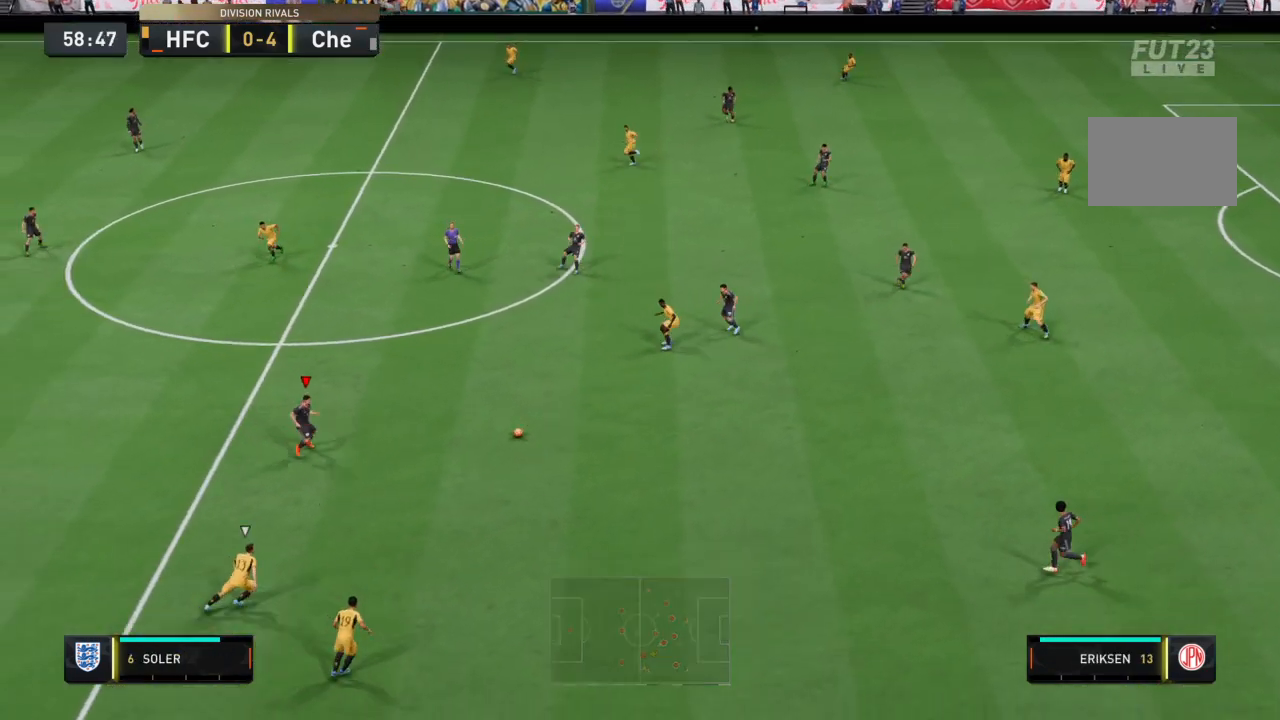
{"buttons": ["R2"], "left_stick": "right", "right_stick": "center", "events": [[133, "CROSS", "up"], [200, "CROSS", "down"], [200, "left_stick", "right"], [433, "CROSS", "up"]]}
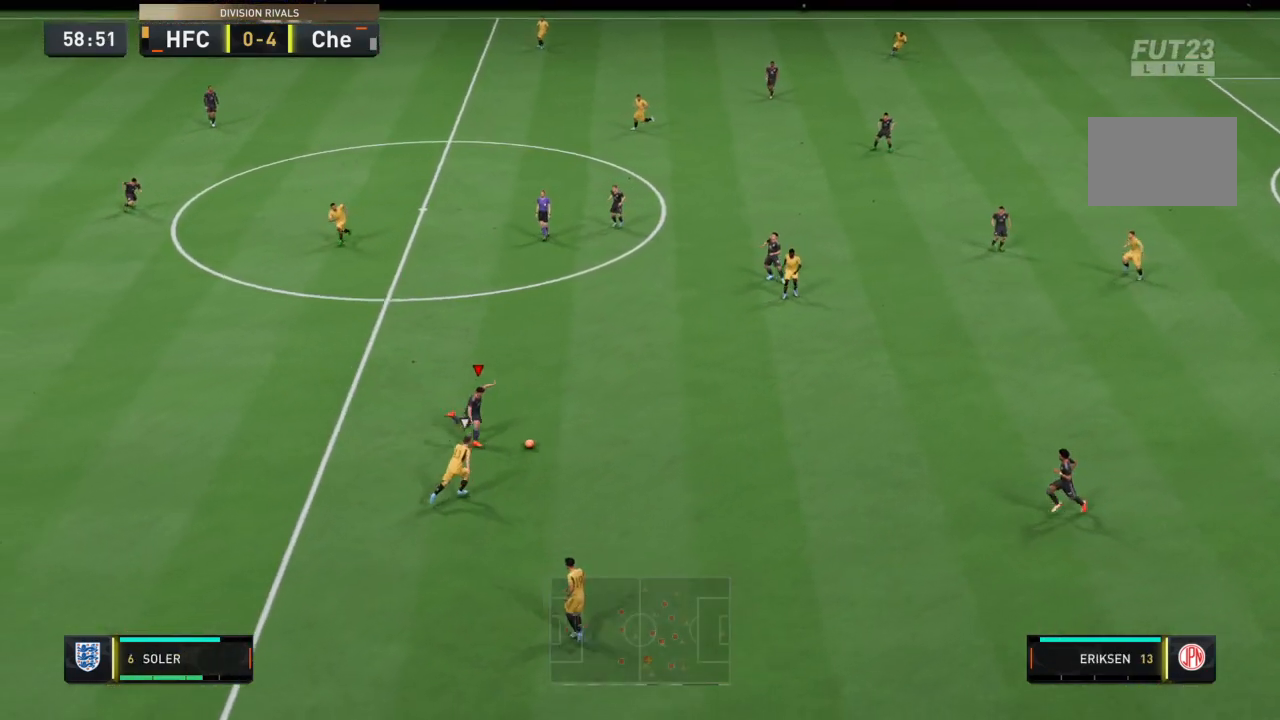
{"buttons": ["R2"], "left_stick": "right", "right_stick": "center", "events": []}
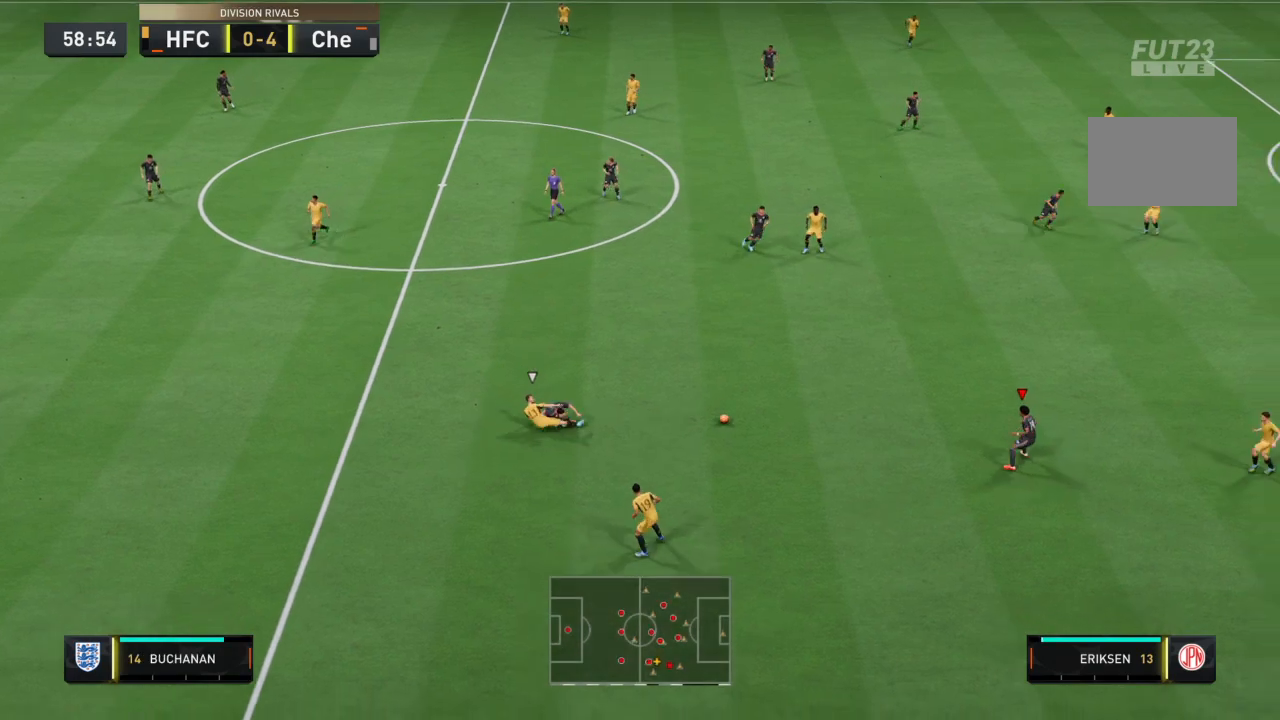
{"buttons": ["R2"], "left_stick": "up-right", "right_stick": "center", "events": [[433, "left_stick", "up-right"]]}
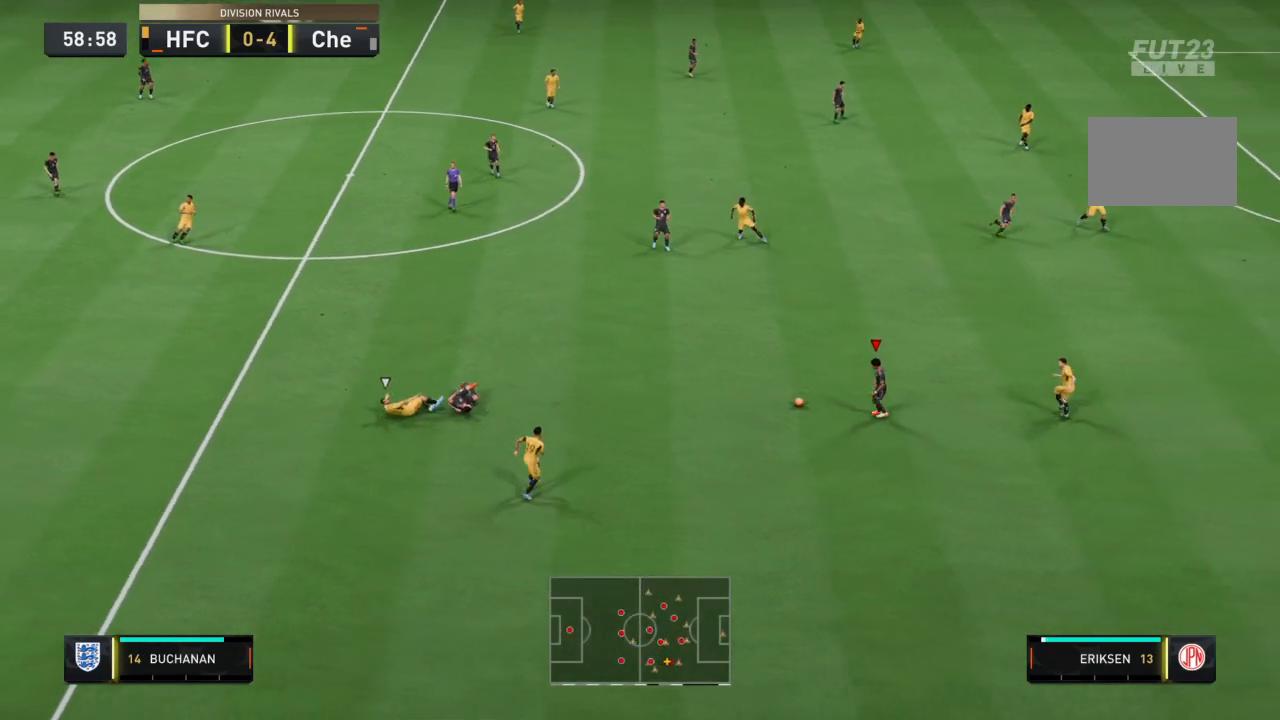
{"buttons": [], "left_stick": "up", "right_stick": "center", "events": [[67, "R2", "up"], [67, "left_stick", "up"], [134, "CROSS", "down"], [267, "CROSS", "up"]]}
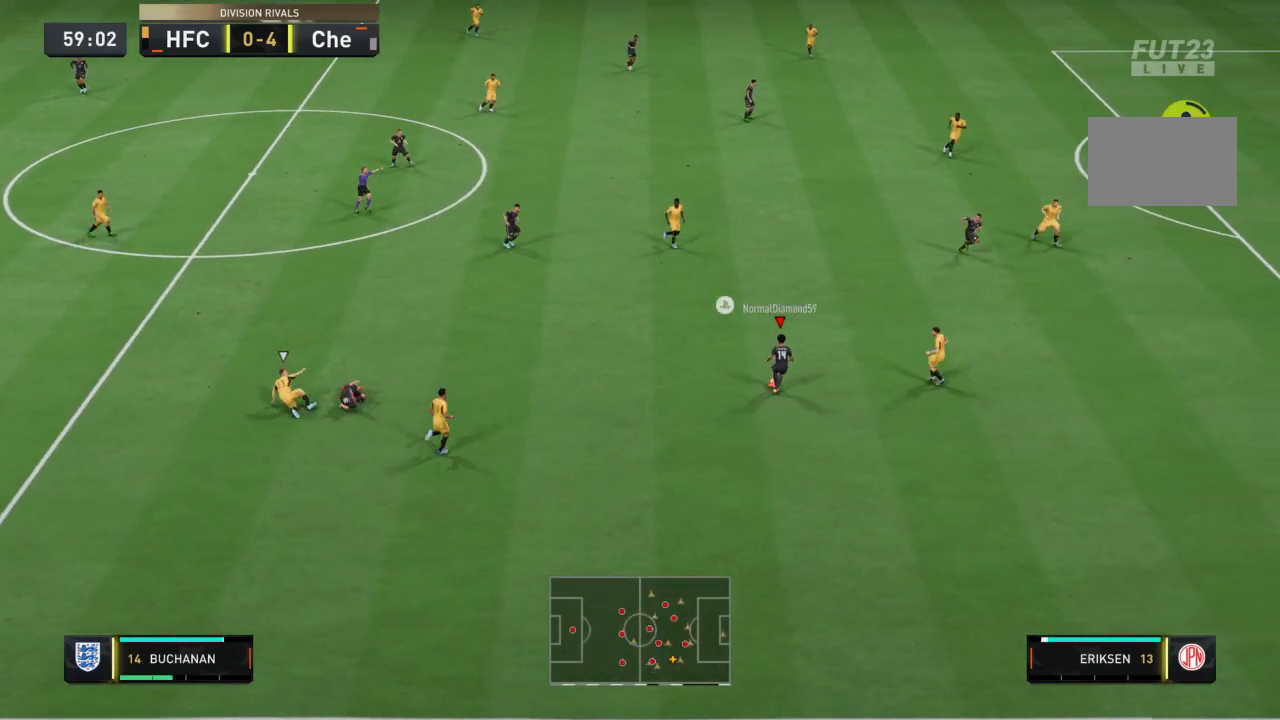
{"buttons": [], "left_stick": "up", "right_stick": "center", "events": []}
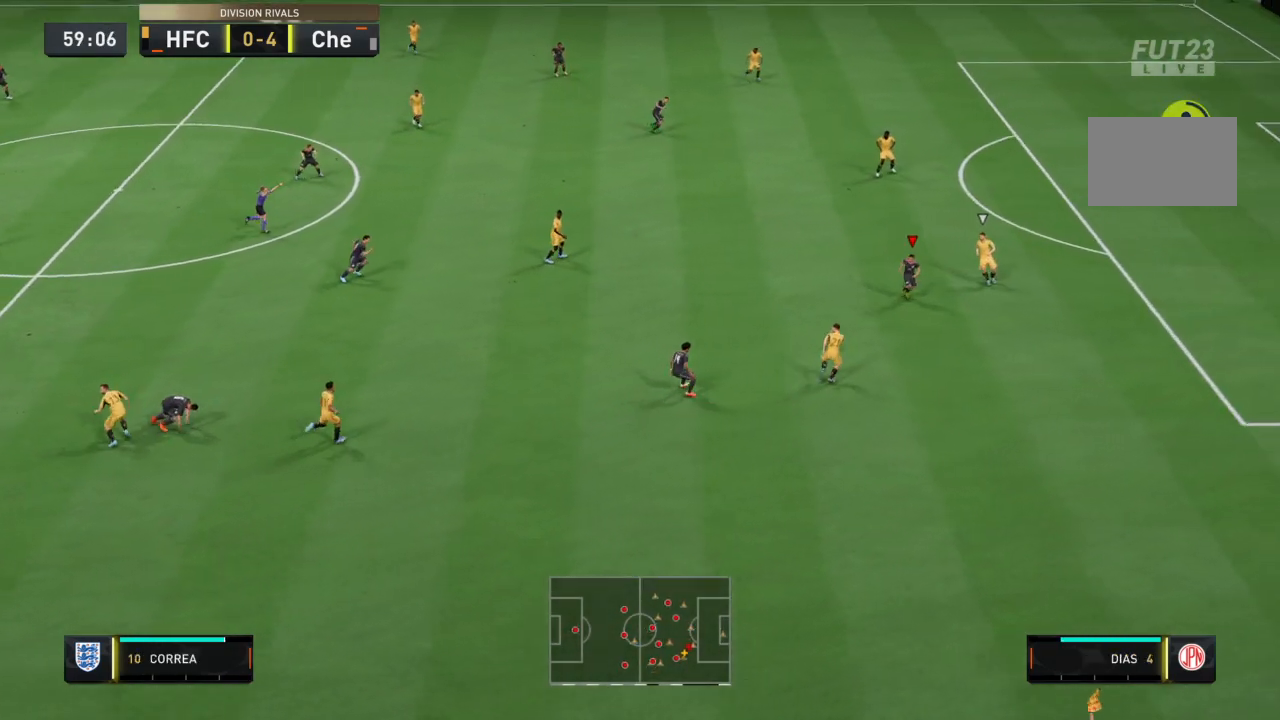
{"buttons": [], "left_stick": "up-left", "right_stick": "center", "events": [[67, "CROSS", "down"], [134, "left_stick", "up-left"], [234, "CROSS", "up"]]}
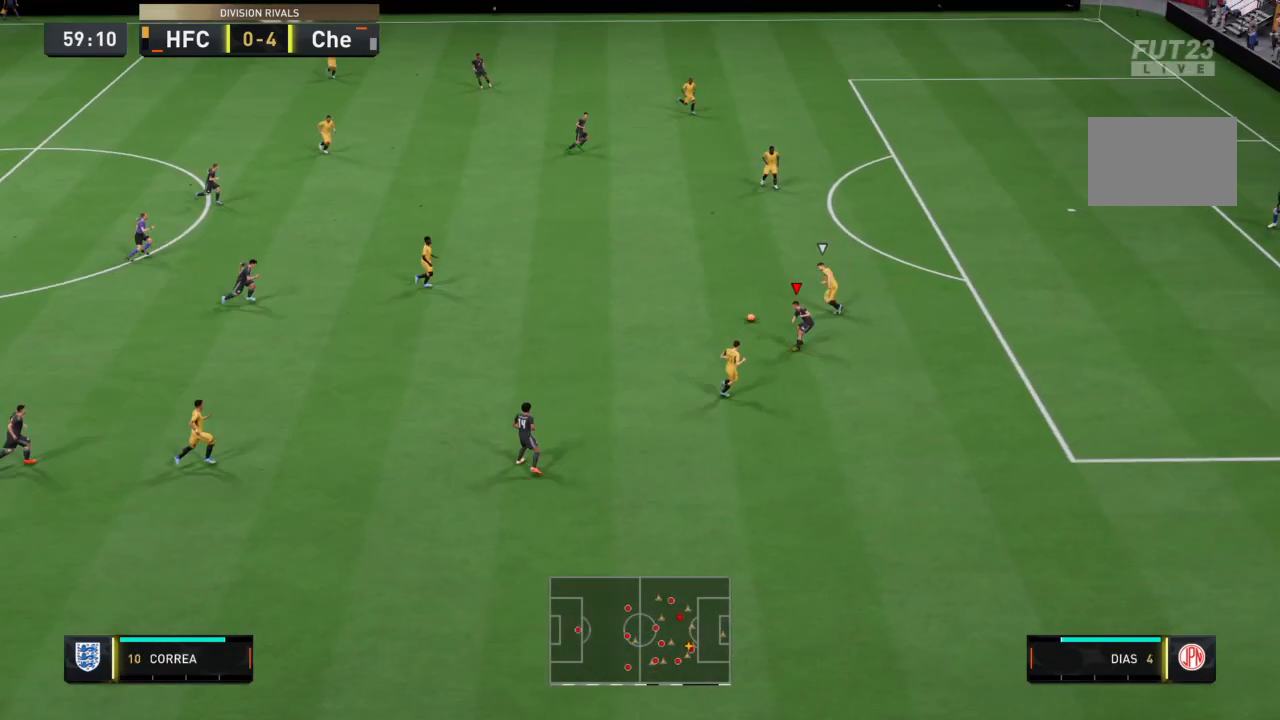
{"buttons": [], "left_stick": "up-left", "right_stick": "center", "events": []}
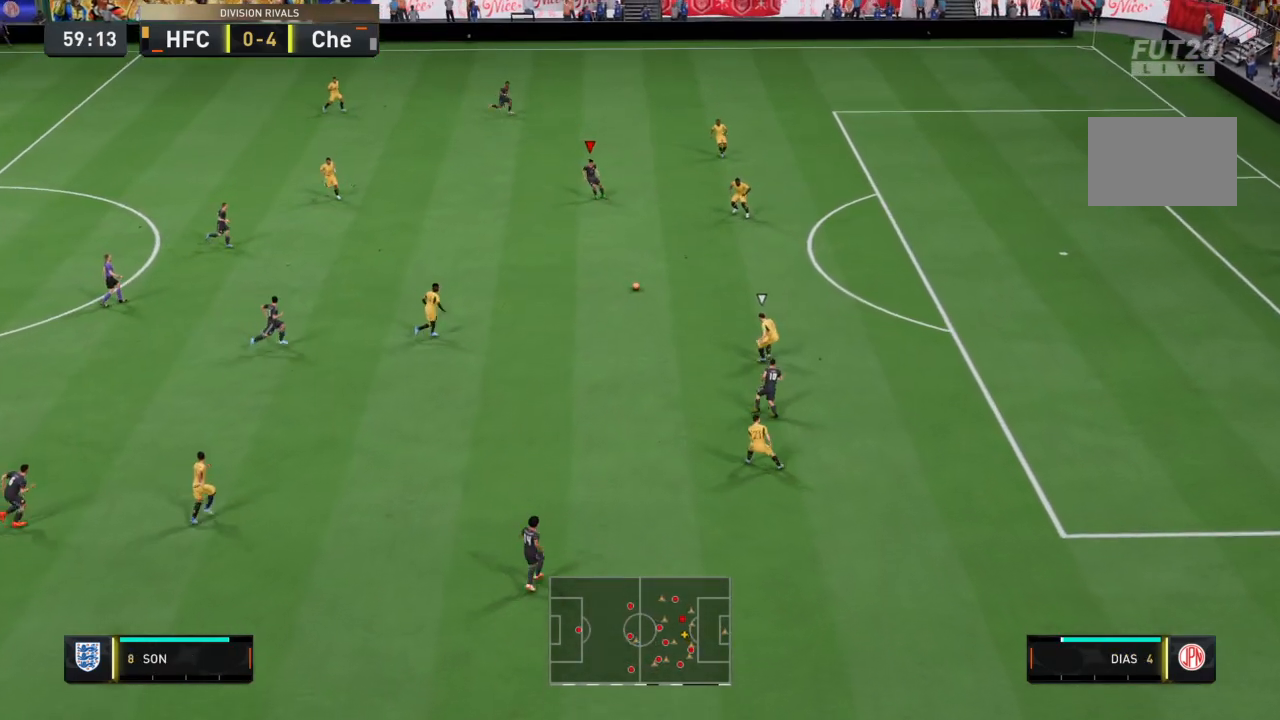
{"buttons": [], "left_stick": "center", "right_stick": "center", "events": [[33, "left_stick", "left"], [167, "left_stick", "center"]]}
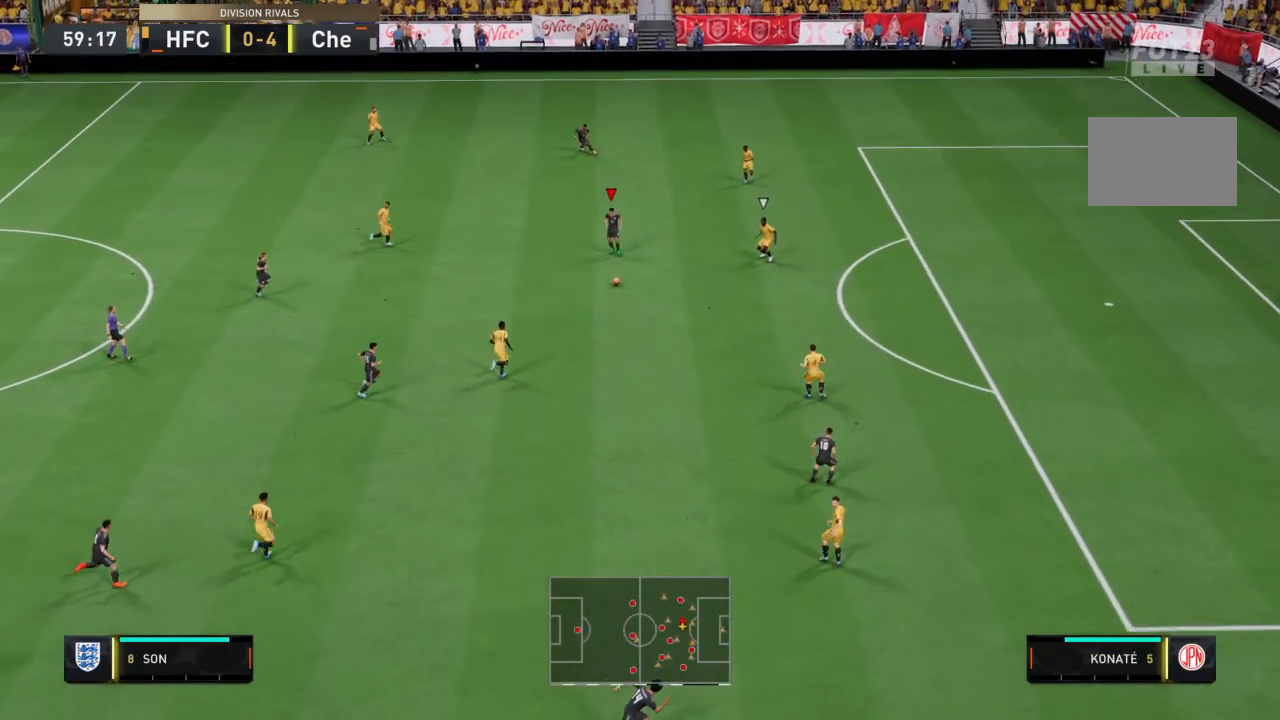
{"buttons": ["L2", "R2"], "left_stick": "center", "right_stick": "center", "events": [[300, "L2", "down"], [300, "R2", "down"]]}
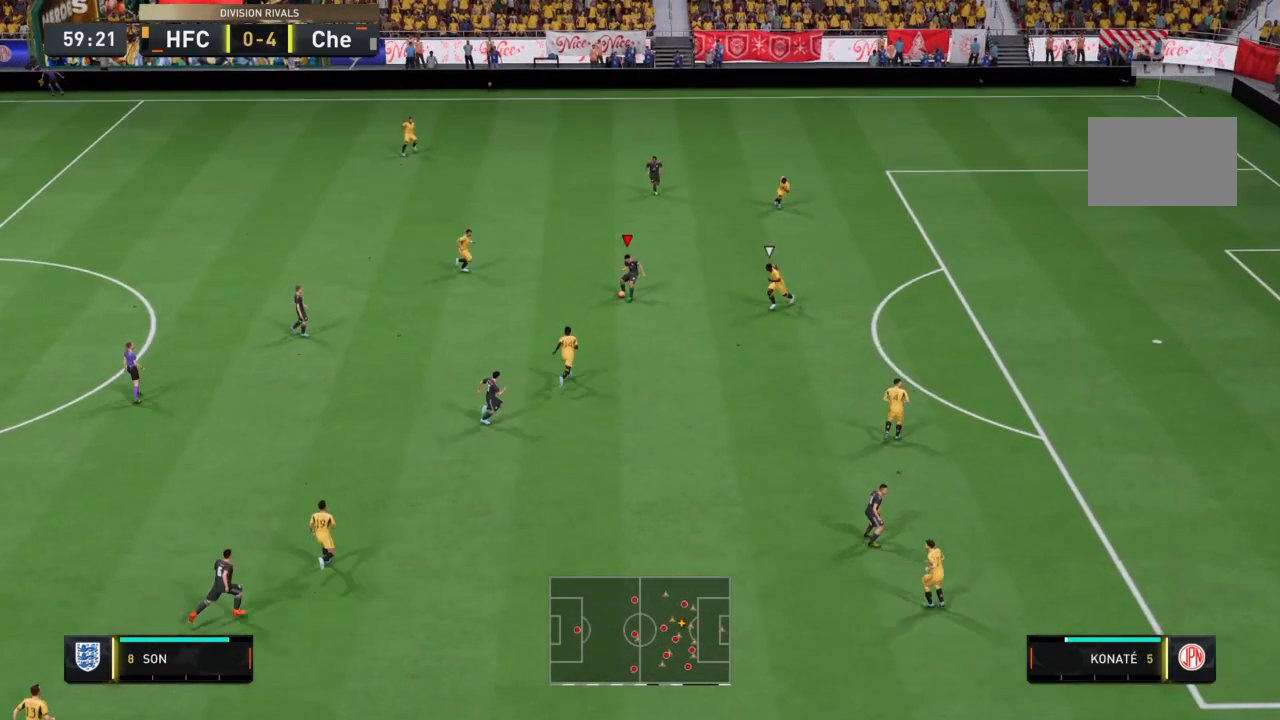
{"buttons": ["L2", "R2"], "left_stick": "up-right", "right_stick": "center", "events": [[367, "left_stick", "up-right"]]}
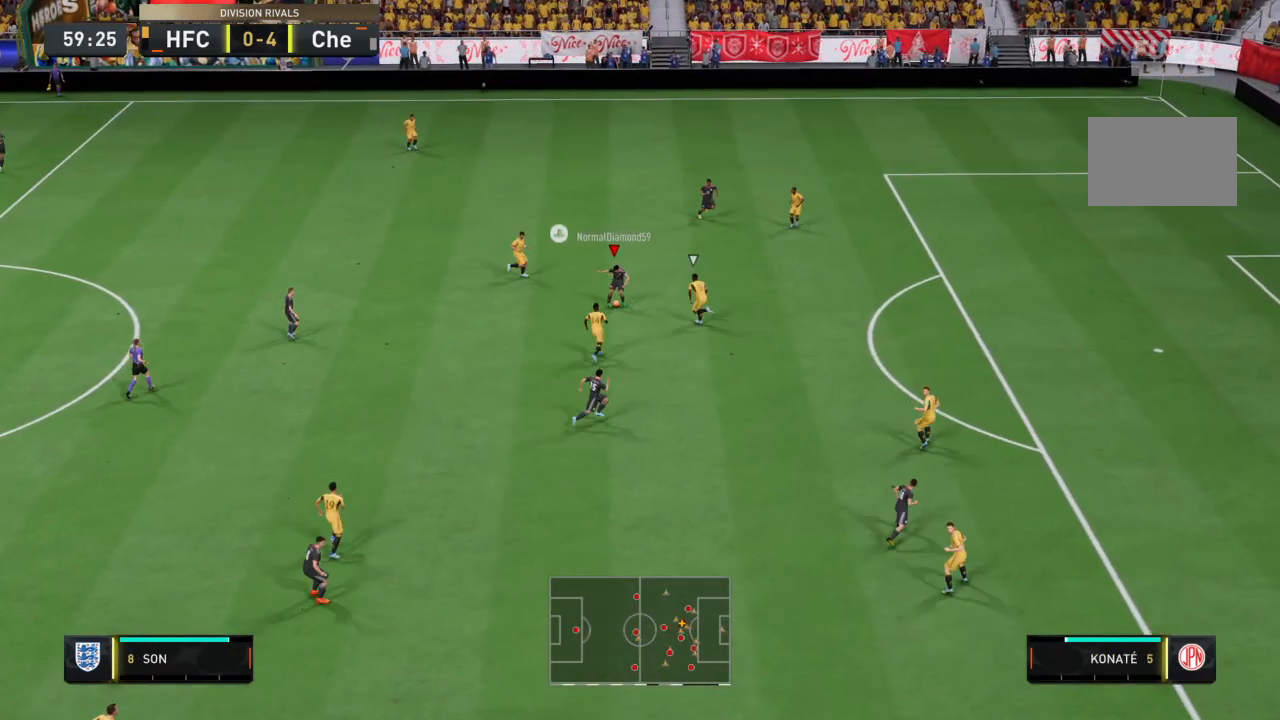
{"buttons": ["L2", "R2"], "left_stick": "up-left", "right_stick": "center", "events": [[467, "left_stick", "up-left"]]}
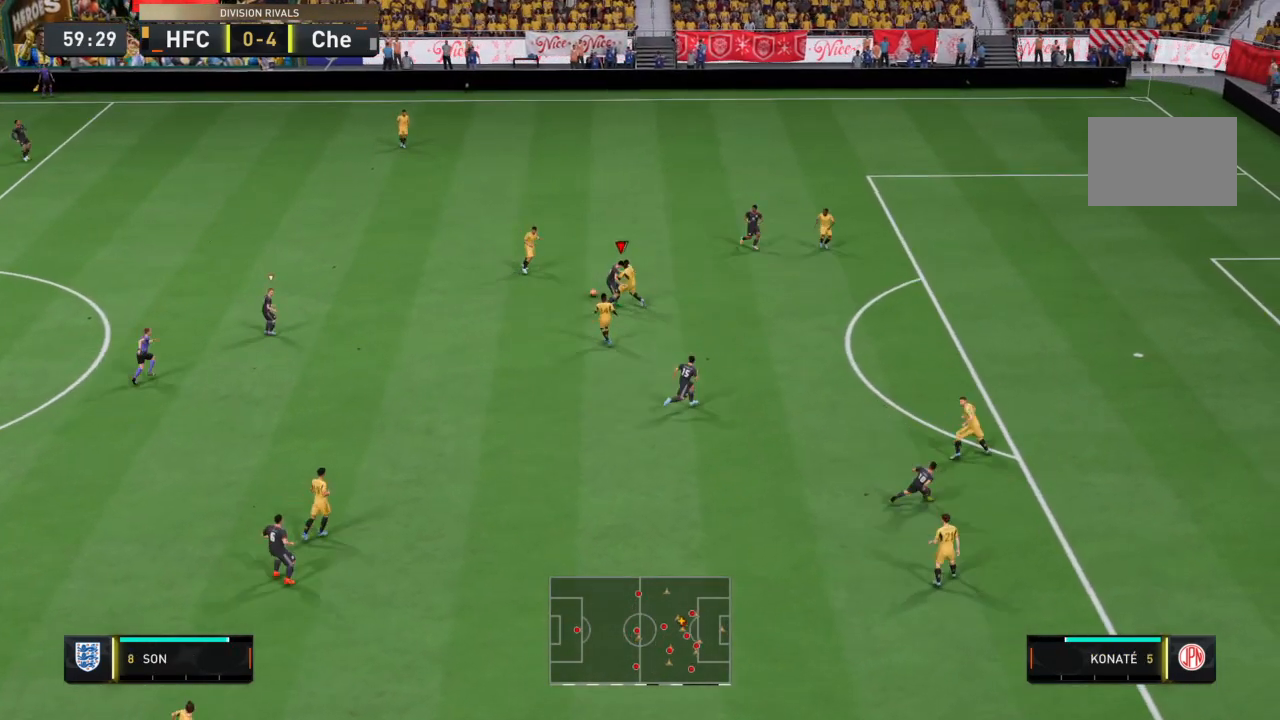
{"buttons": ["L2", "R2"], "left_stick": "left", "right_stick": "center", "events": [[100, "left_stick", "left"]]}
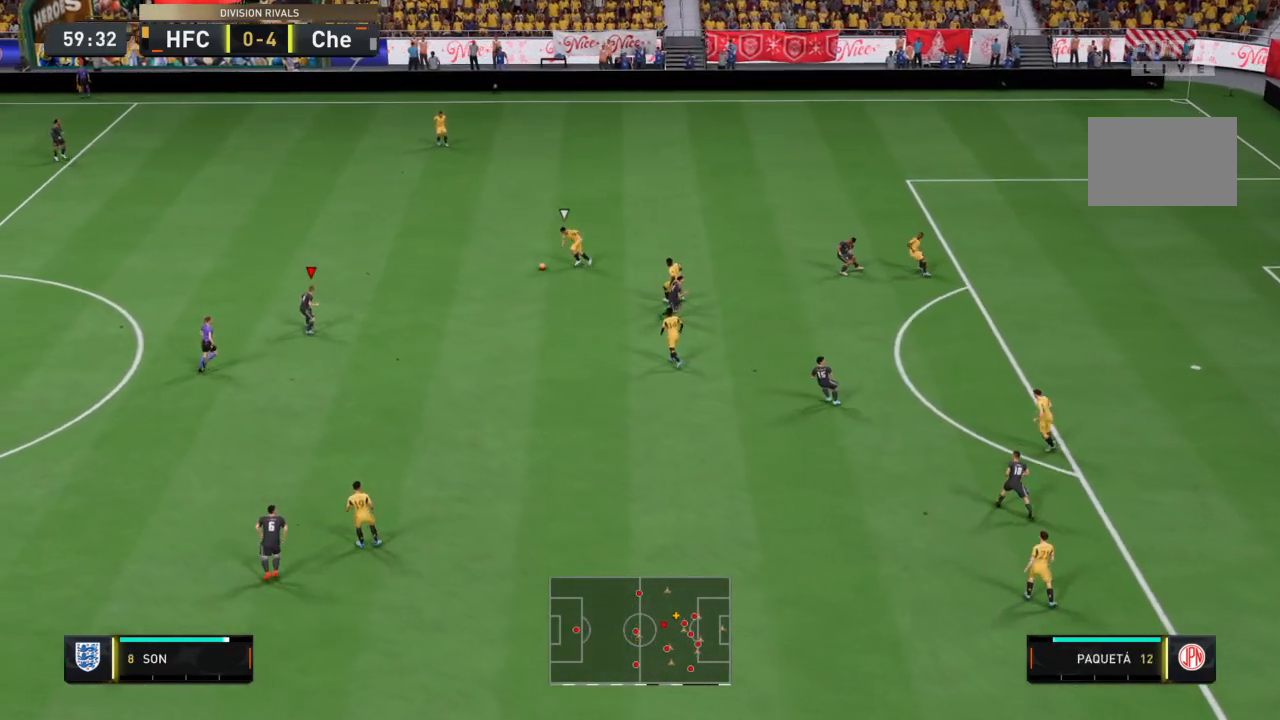
{"buttons": ["CROSS", "R2"], "left_stick": "center", "right_stick": "center", "events": [[33, "left_stick", "up-left"], [166, "L2", "up"], [267, "CROSS", "down"], [267, "left_stick", "center"]]}
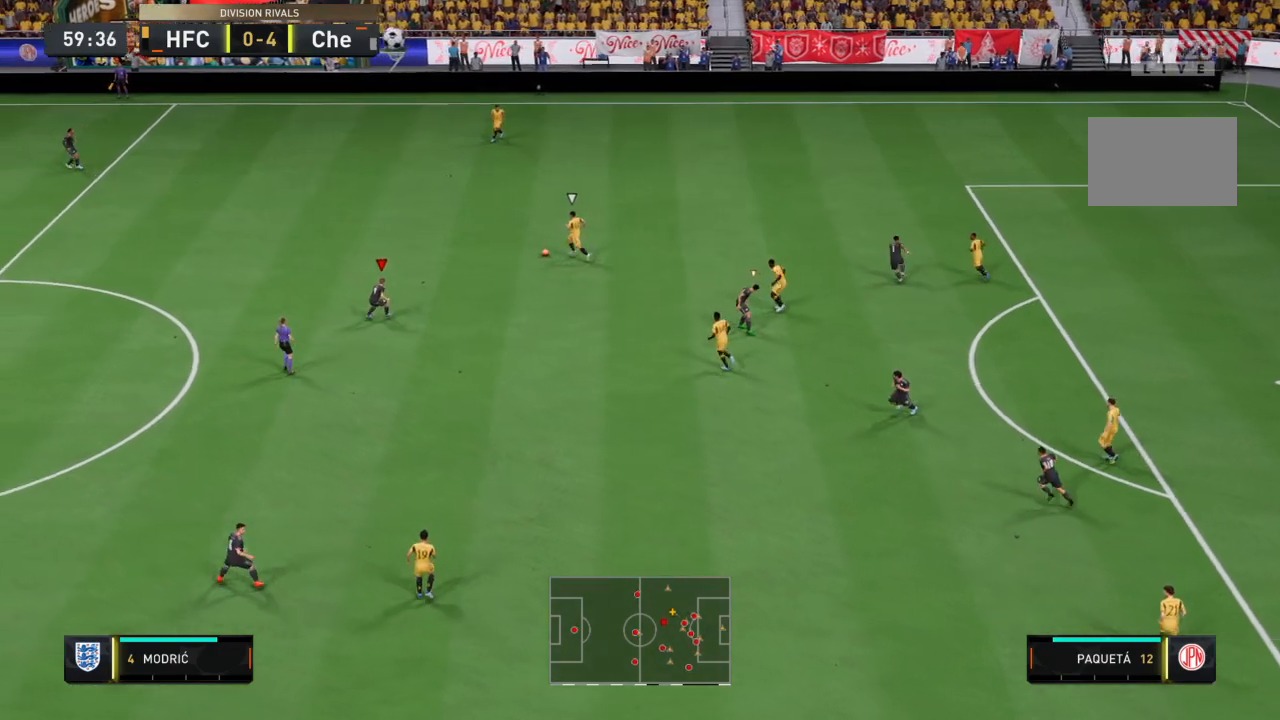
{"buttons": ["R2"], "left_stick": "up-left", "right_stick": "center", "events": [[33, "left_stick", "up-left"], [134, "CROSS", "up"]]}
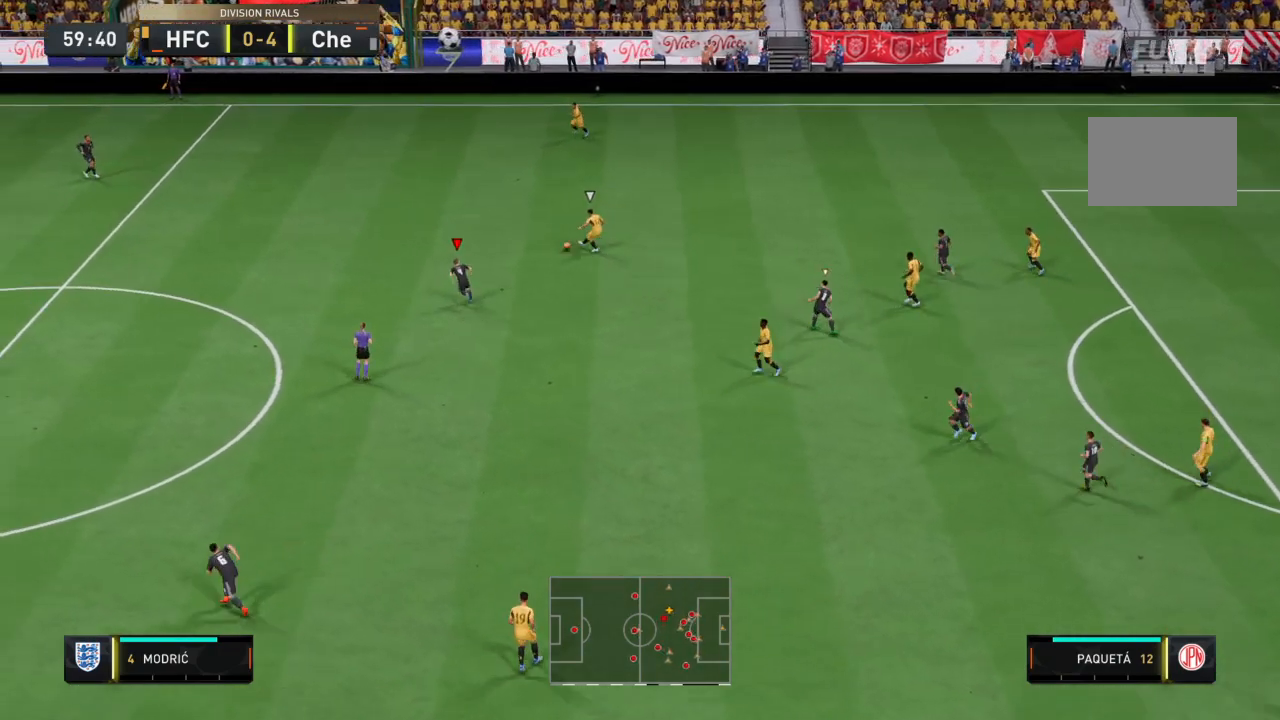
{"buttons": ["R2"], "left_stick": "right", "right_stick": "center", "events": [[467, "left_stick", "right"]]}
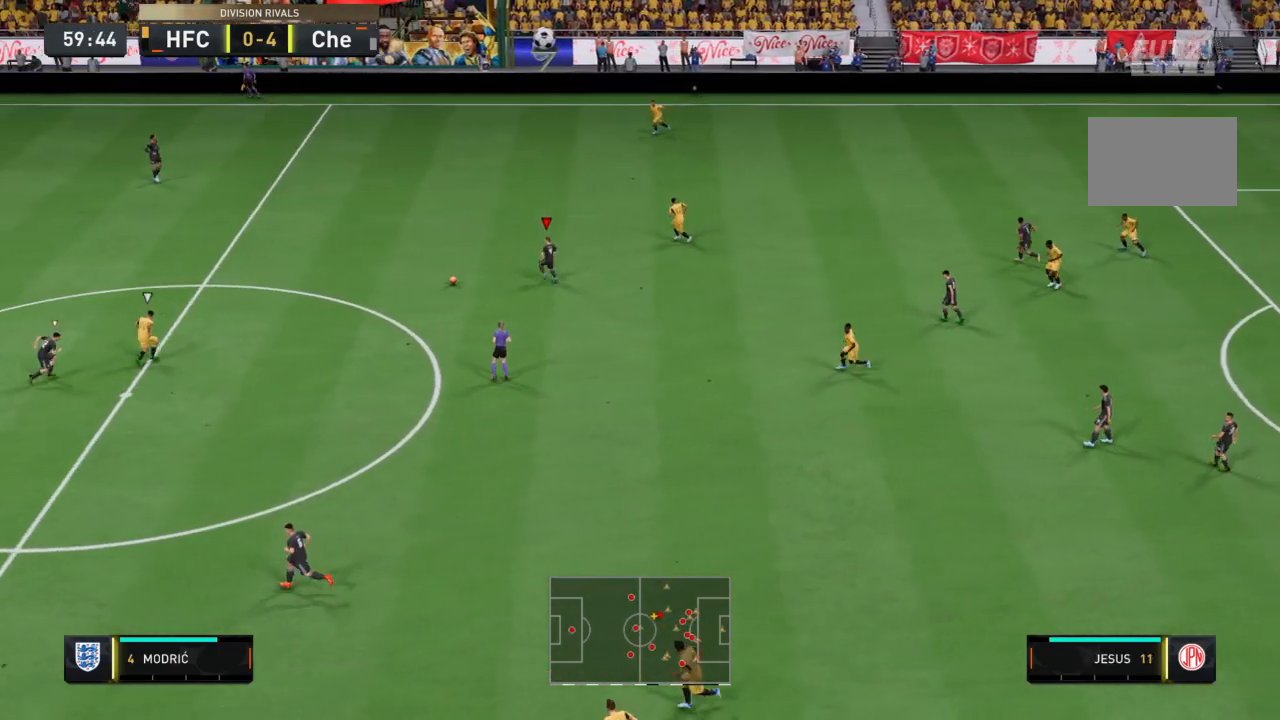
{"buttons": ["R2"], "left_stick": "right", "right_stick": "center", "events": [[67, "CROSS", "down"], [100, "L1", "down"], [334, "L1", "up"], [501, "CROSS", "up"]]}
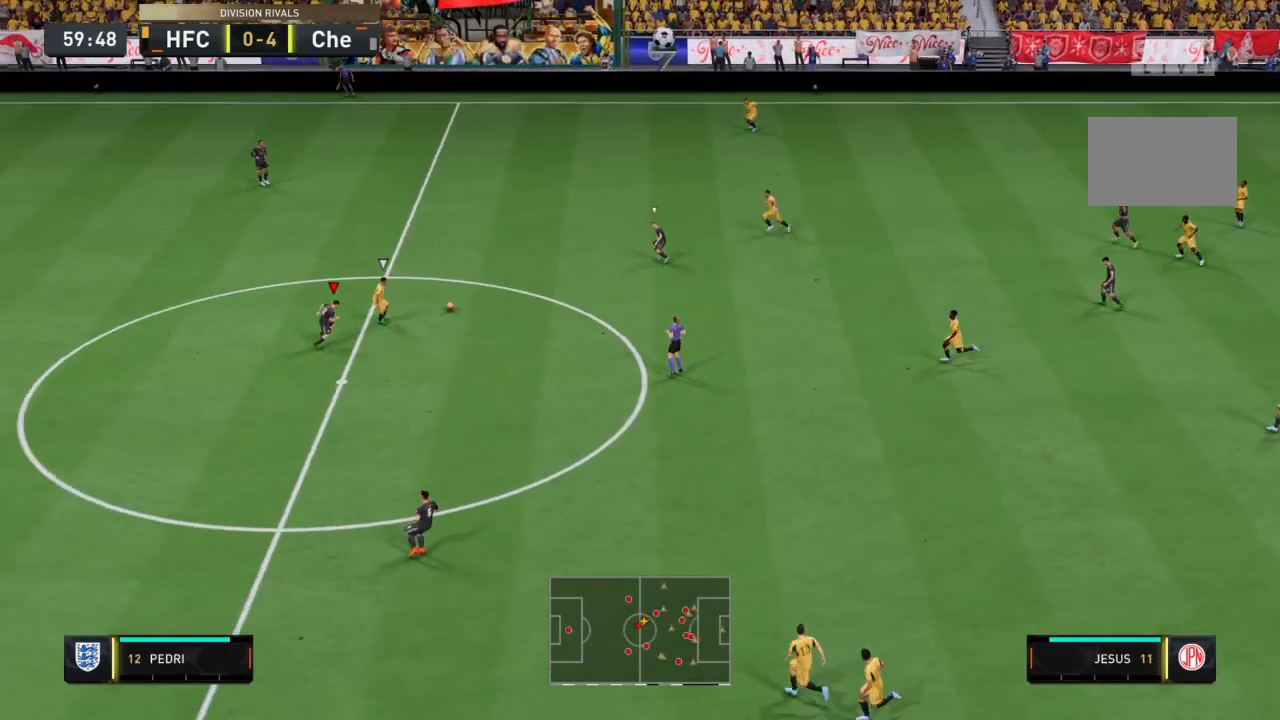
{"buttons": ["SQUARE", "R2"], "left_stick": "right", "right_stick": "center", "events": [[33, "SQUARE", "down"]]}
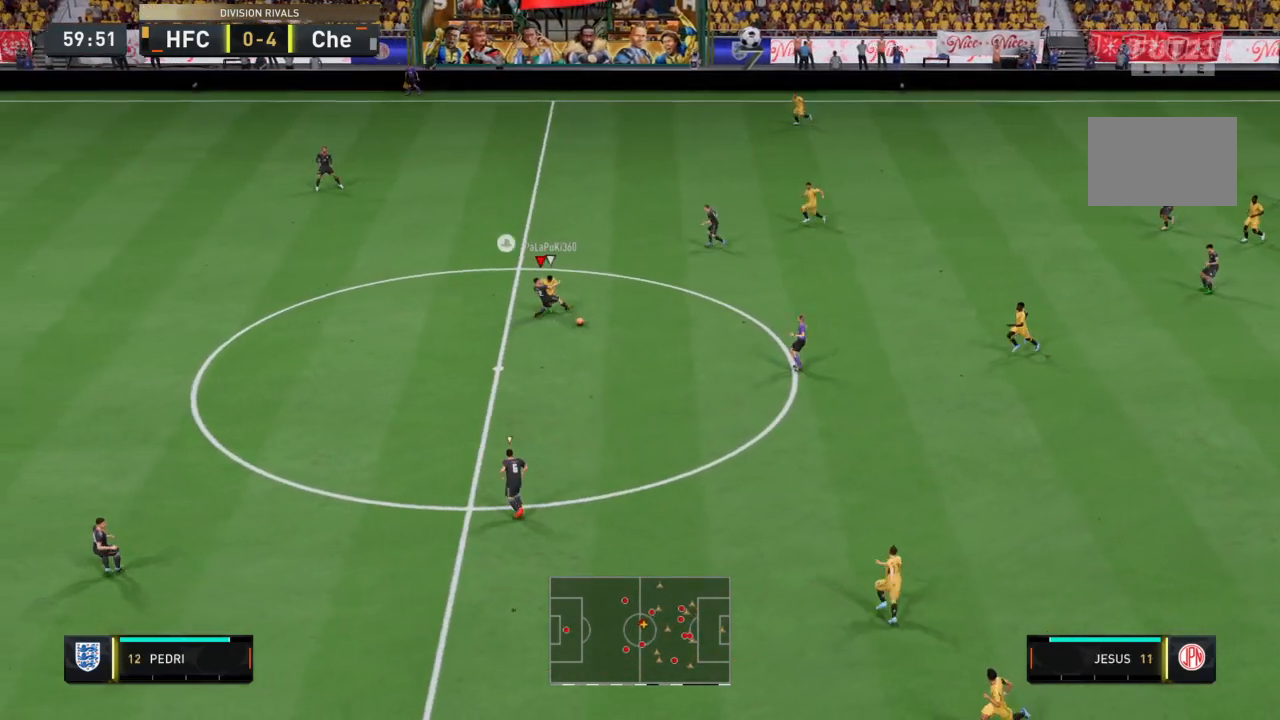
{"buttons": ["R2"], "left_stick": "right", "right_stick": "center", "events": [[234, "SQUARE", "up"]]}
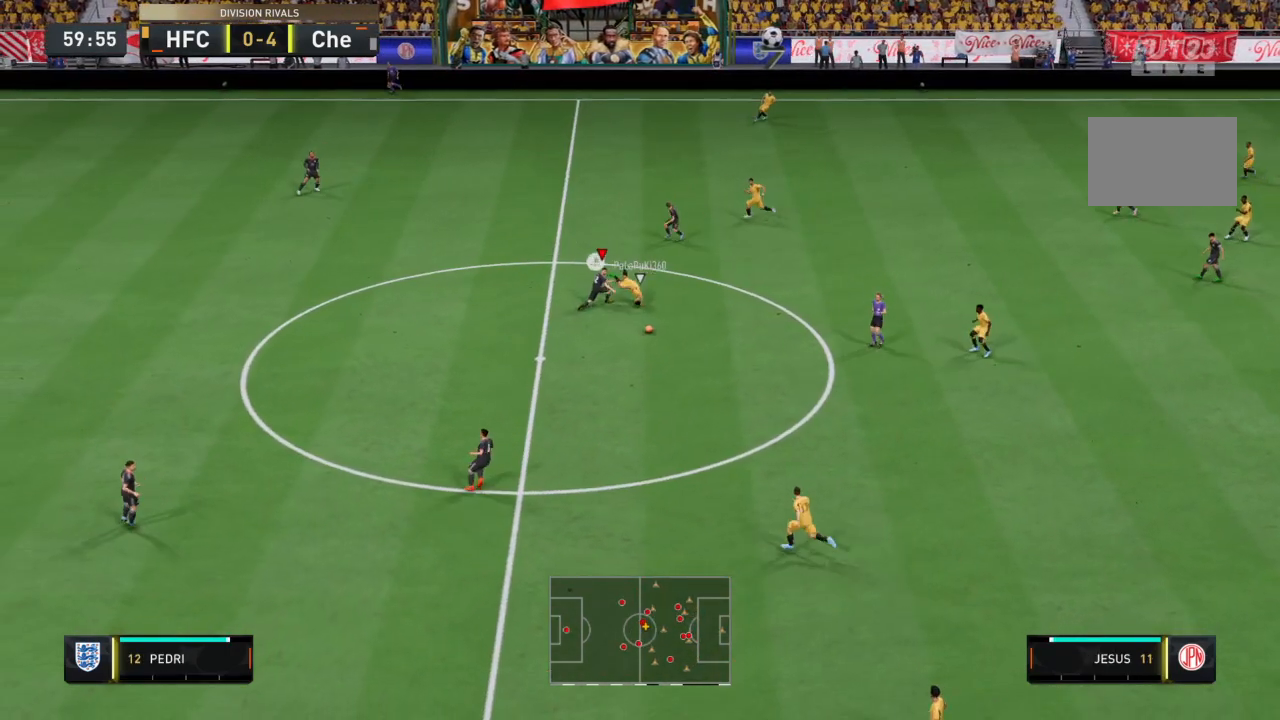
{"buttons": ["TRIANGLE", "R2"], "left_stick": "down-right", "right_stick": "center", "events": [[33, "left_stick", "down-right"], [367, "TRIANGLE", "down"]]}
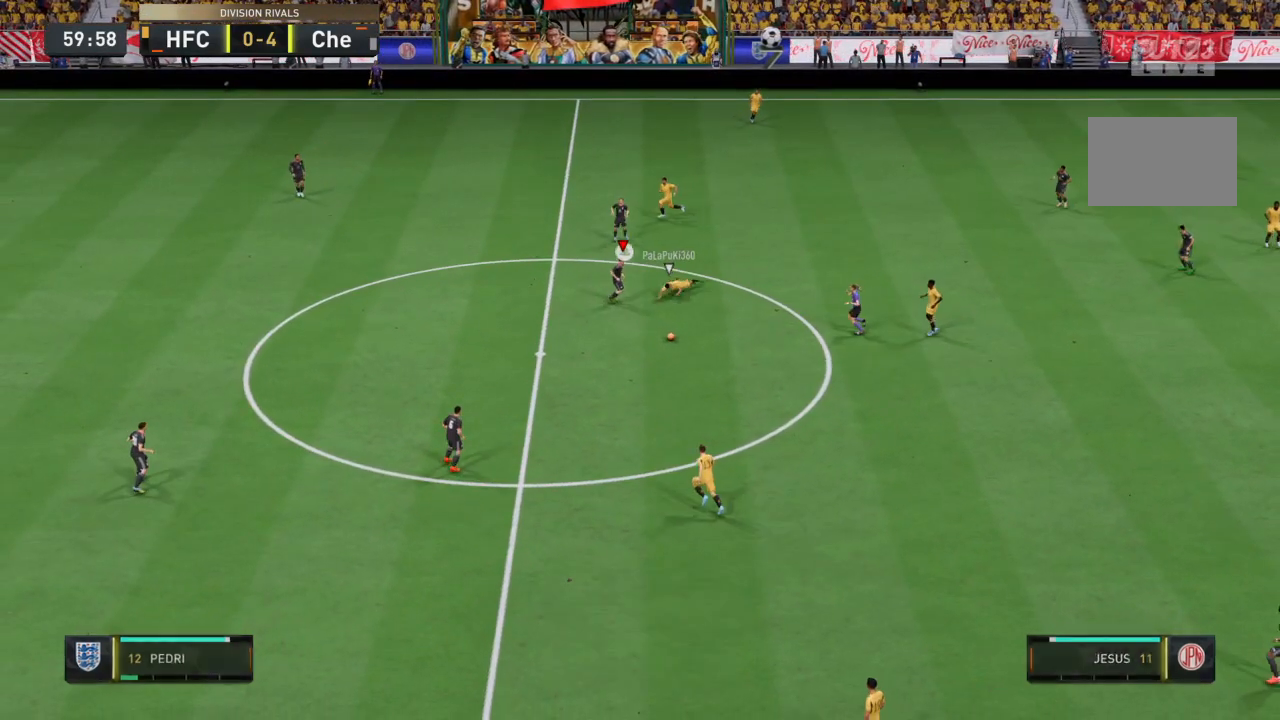
{"buttons": ["CIRCLE", "TRIANGLE", "R2"], "left_stick": "down-right", "right_stick": "center", "events": [[134, "CIRCLE", "down"]]}
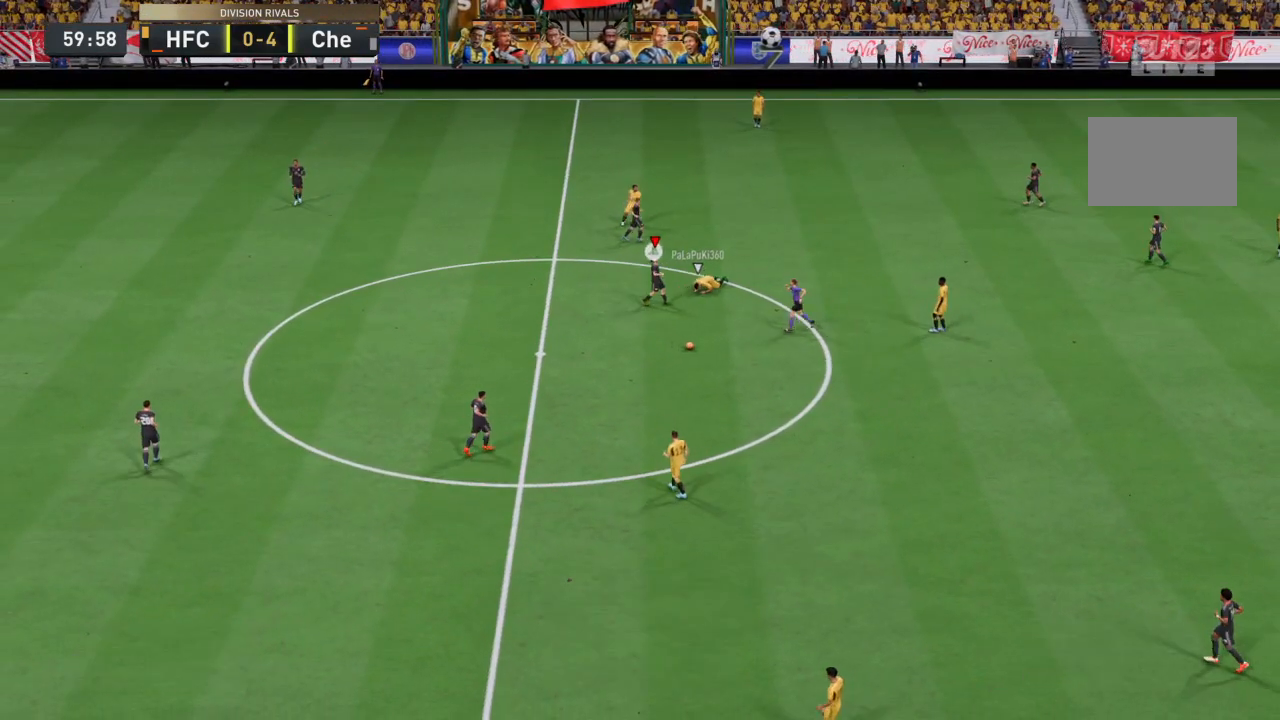
{"buttons": [], "left_stick": "center", "right_stick": "center", "events": [[33, "CIRCLE", "up"], [33, "left_stick", "center"], [66, "TRIANGLE", "up"], [100, "R2", "up"]]}